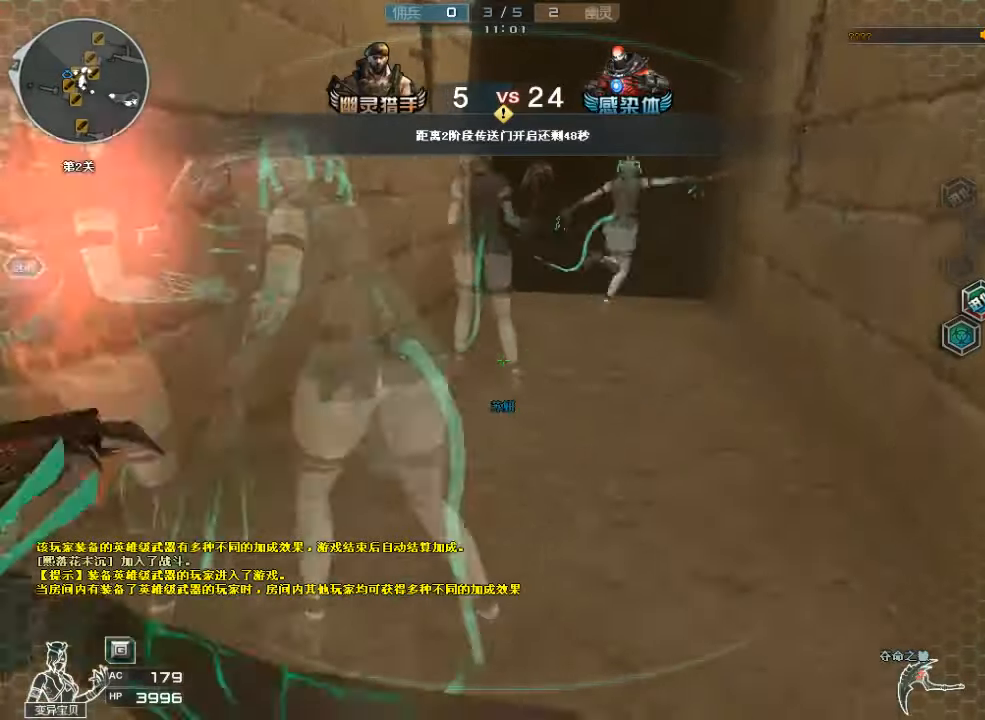
Gameplay with keyboard and mouse; each line is a JSON object with the keys and mouse buttons held at the frame after it. "events" lists presses ("down") and releases ("up") of "a", "c", "ctrl", "d", "e", "f", "q", "r", "s", "shift", "space", "tab", "v", "w", "x", "z", "mouse_left", "mouse_wheel", "mouse_right", "mouse_mb4" and "mouse_mb5" between this image and that frame as [ms after this image, input, new state], when the widget could be followed in between. "mouse_left", "mouse_wheel", "mouse_right", "mouse_mb4", "mouse_mb5" = the "left", "wheel", "right", "mb4", "mb5" buttons of the "mouse" list. No other keys are recorded. "wheel" means that the mouse wheel is clicked or scrolled. Mouse movement is not recorded.
{"keys": [], "mouse": [], "events": [[67, "s", "up"], [233, "mouse_left", "down"], [433, "mouse_left", "up"]]}
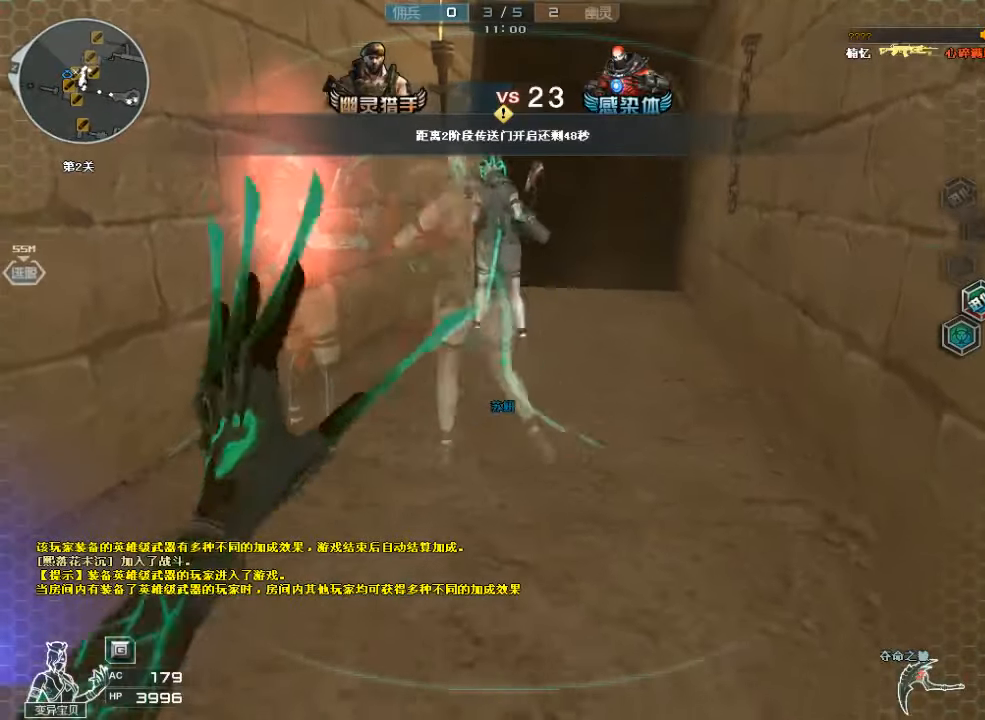
{"keys": [], "mouse": [], "events": []}
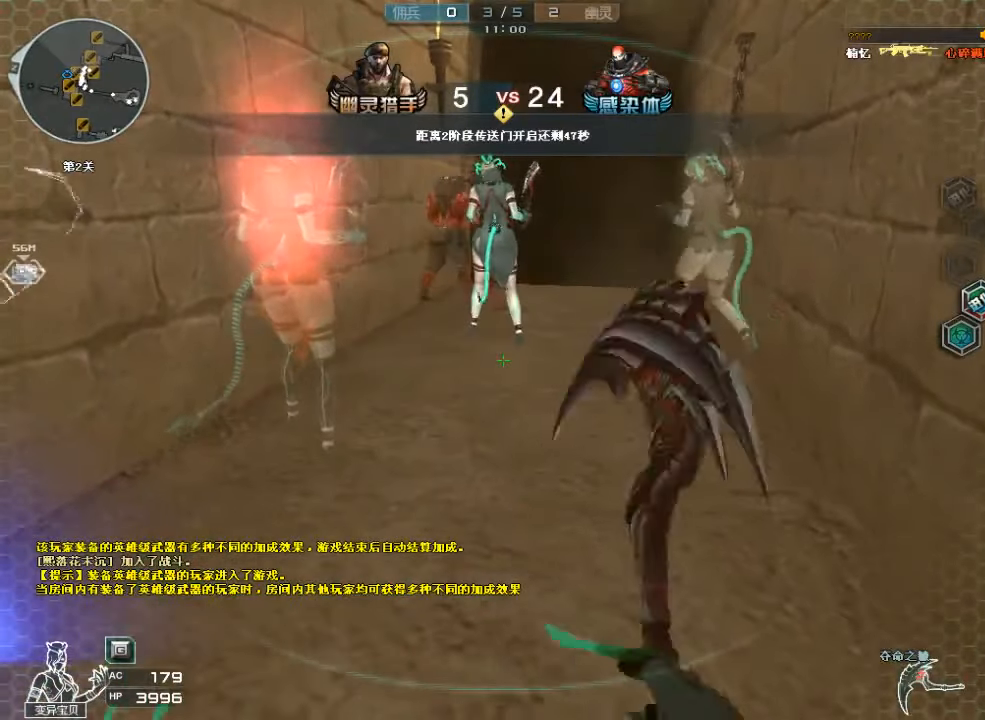
{"keys": [], "mouse": [], "events": []}
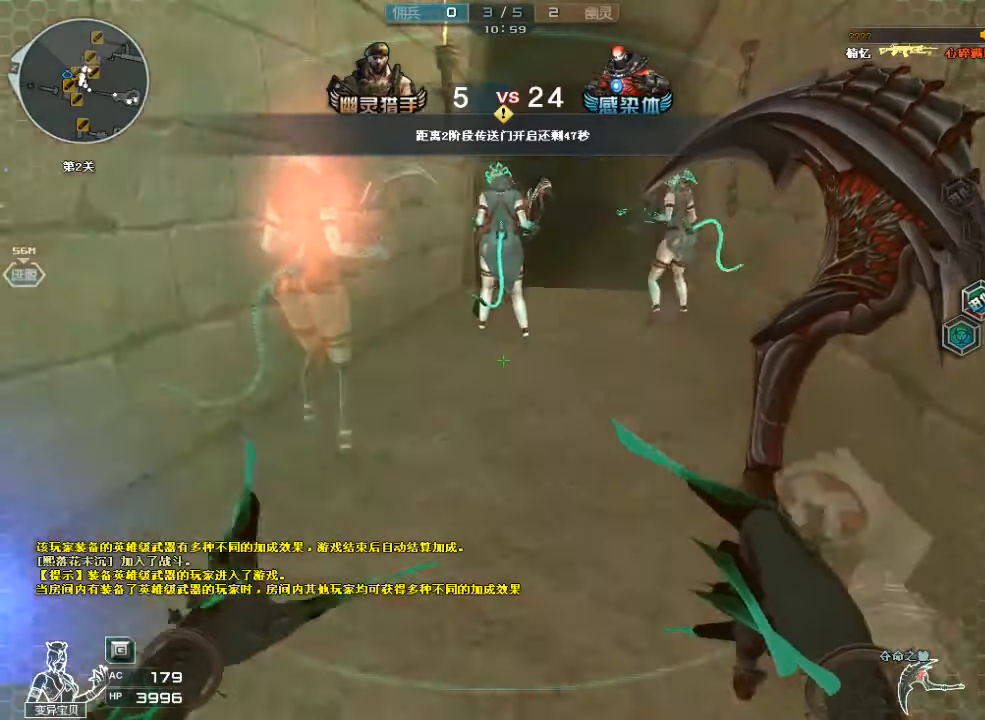
{"keys": [], "mouse": [], "events": []}
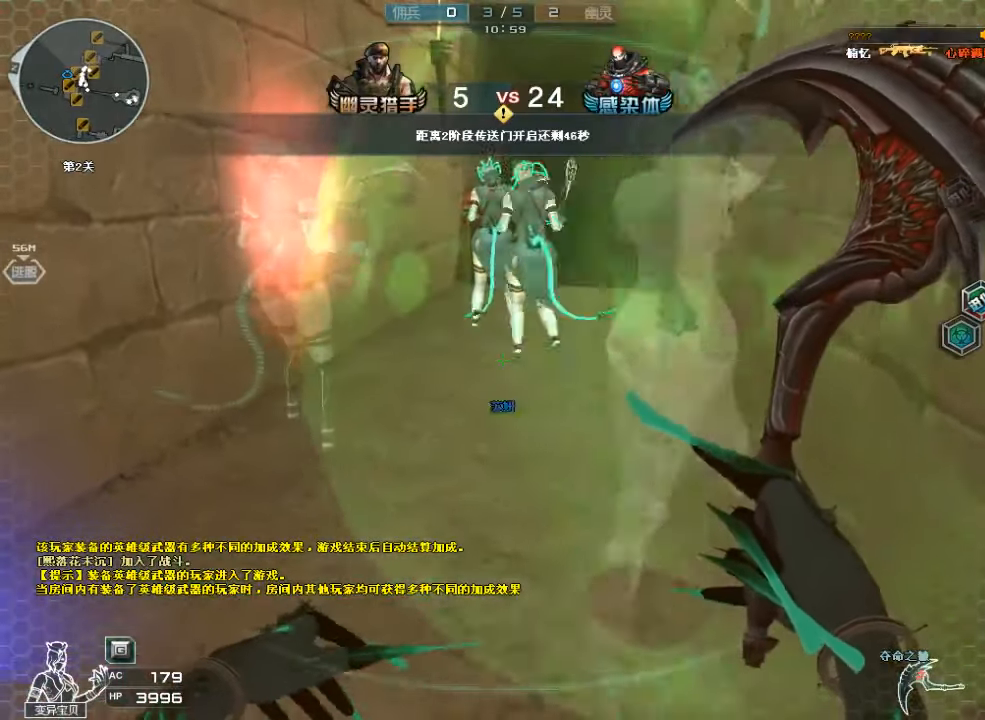
{"keys": [], "mouse": [], "events": []}
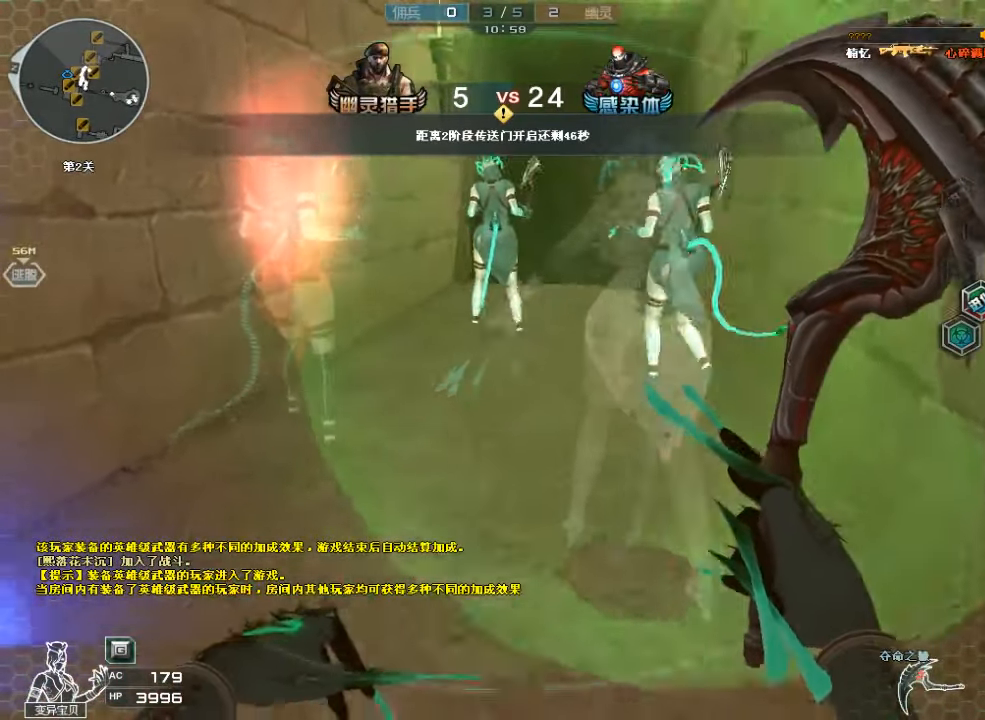
{"keys": [], "mouse": [], "events": []}
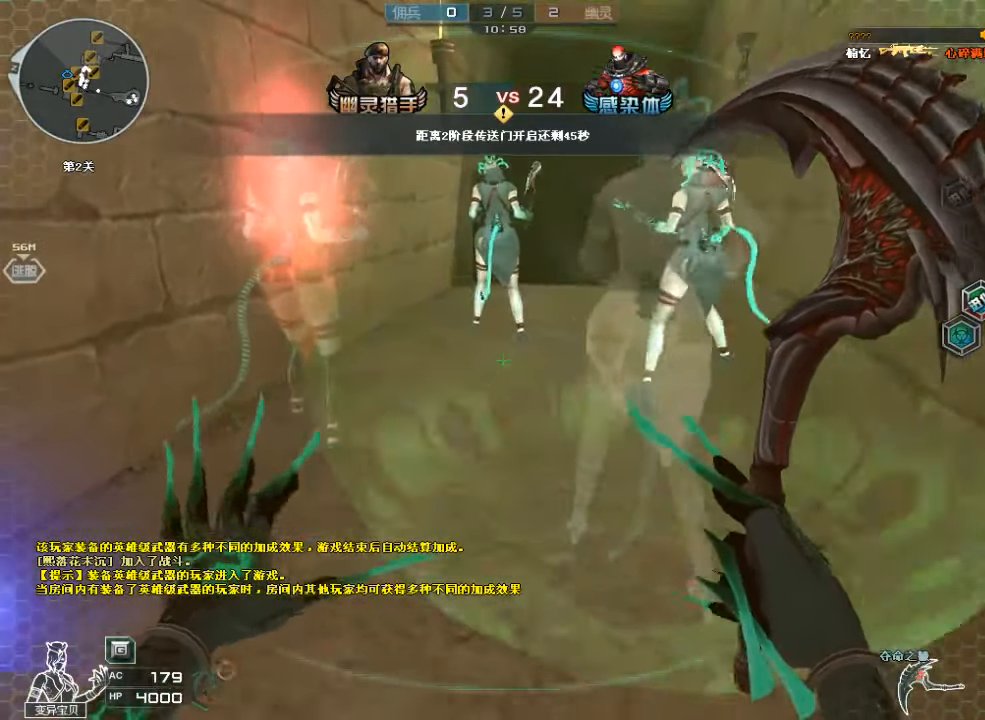
{"keys": [], "mouse": [], "events": []}
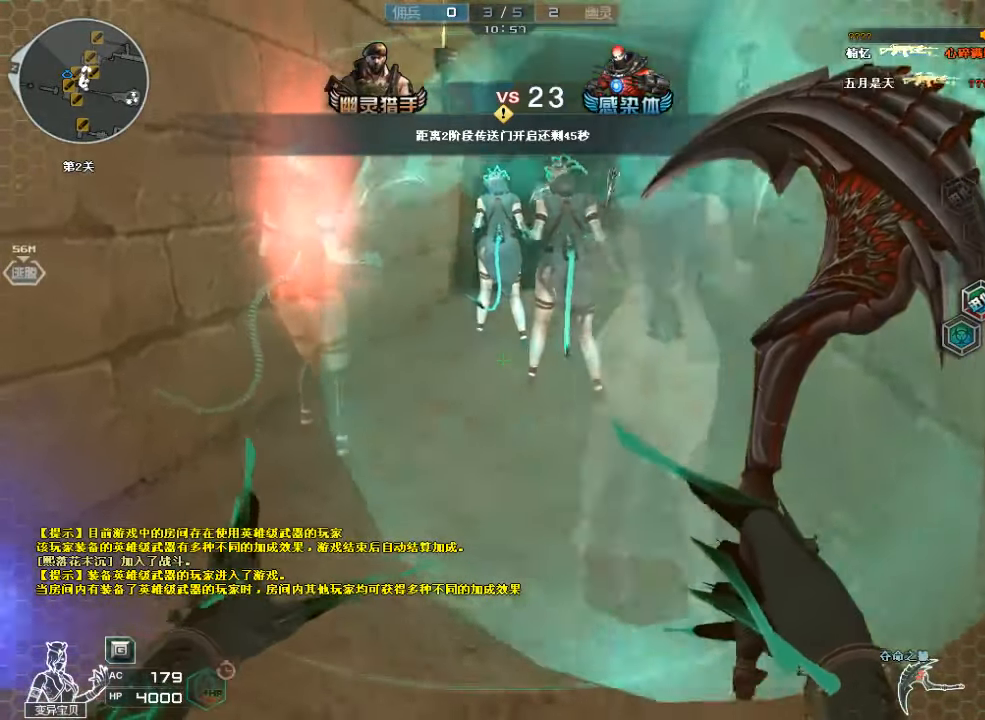
{"keys": [], "mouse": [], "events": []}
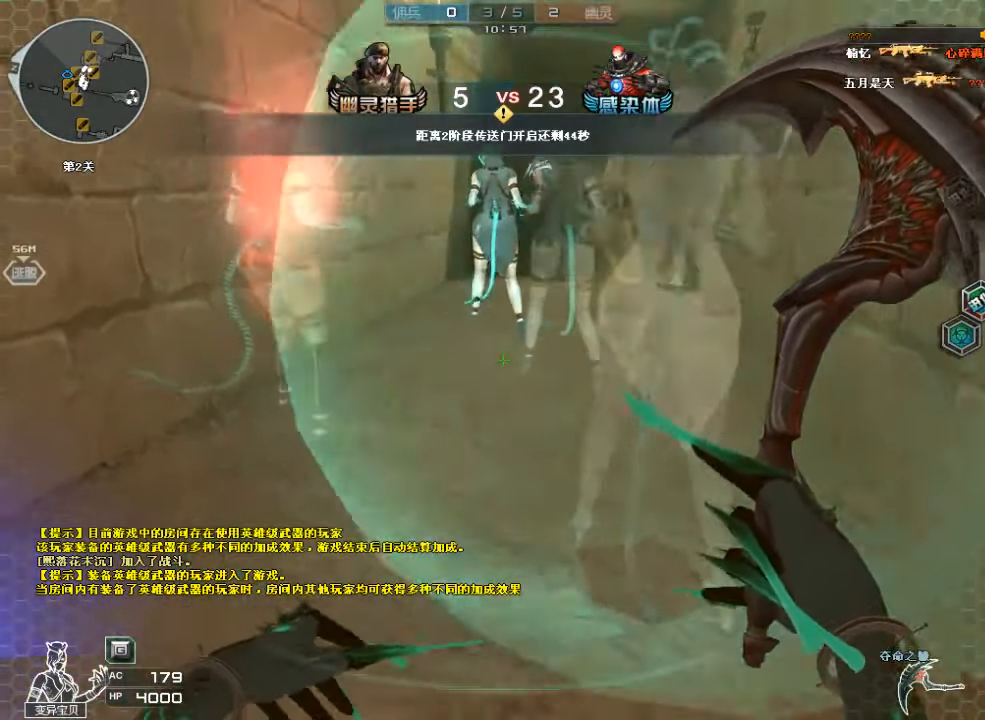
{"keys": [], "mouse": [], "events": []}
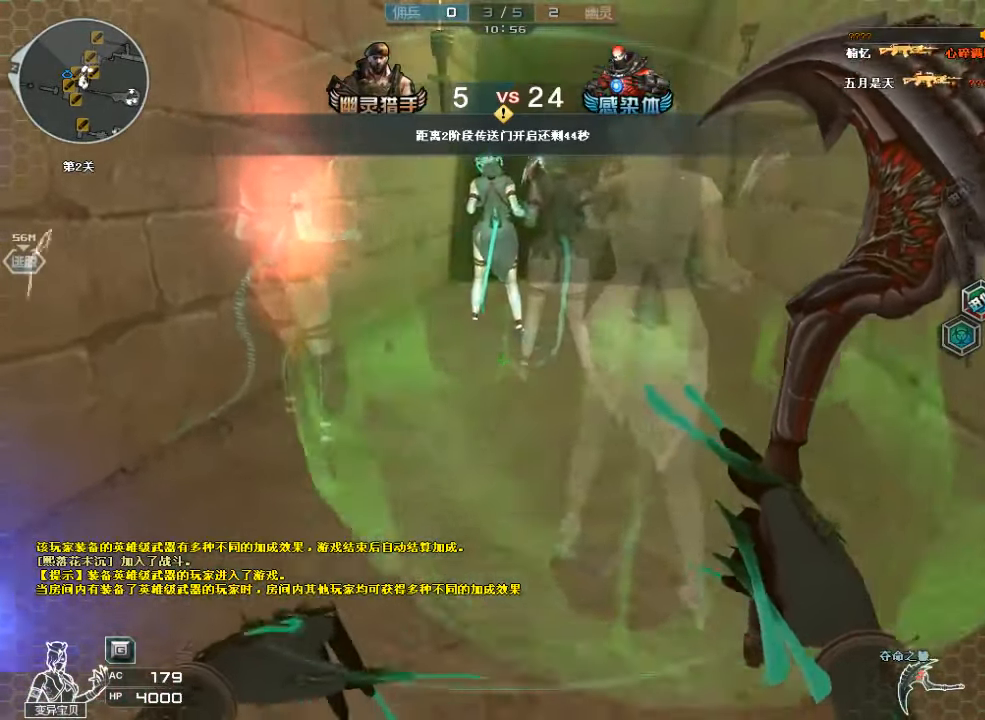
{"keys": [], "mouse": [], "events": [[167, "w", "down"], [333, "w", "up"]]}
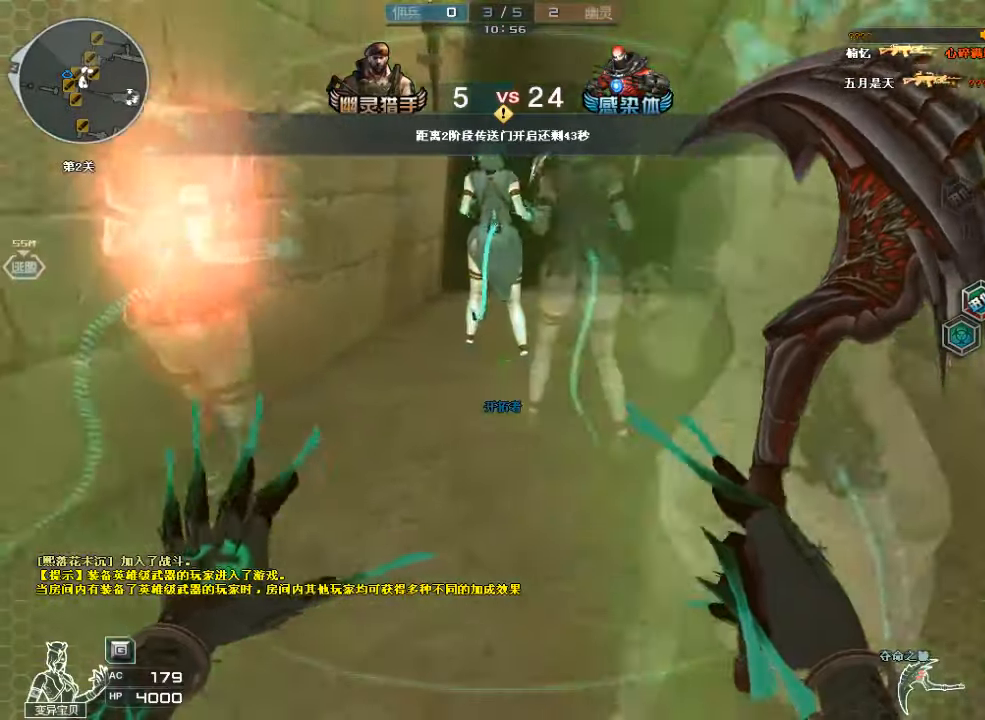
{"keys": ["tab"], "mouse": [], "events": [[233, "tab", "down"]]}
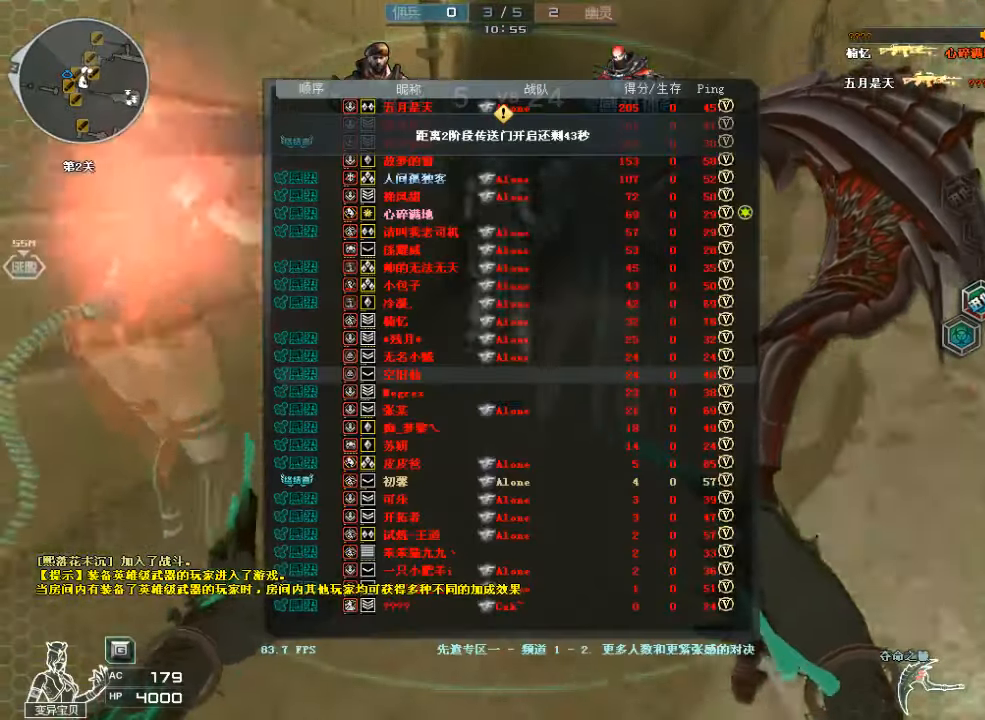
{"keys": ["tab"], "mouse": [], "events": []}
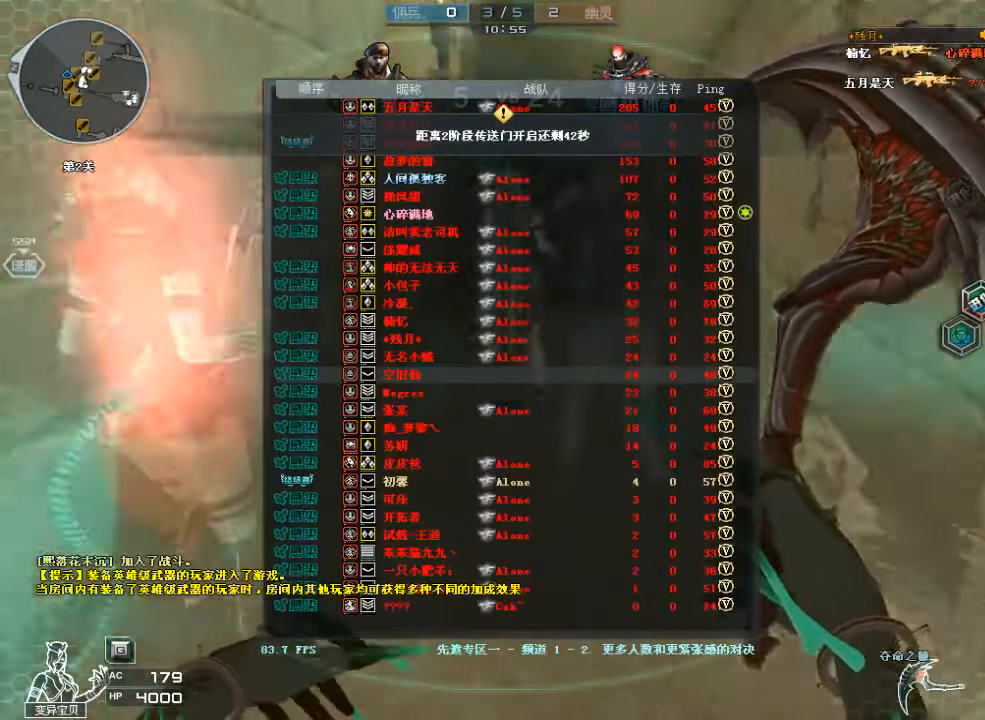
{"keys": ["tab"], "mouse": [], "events": []}
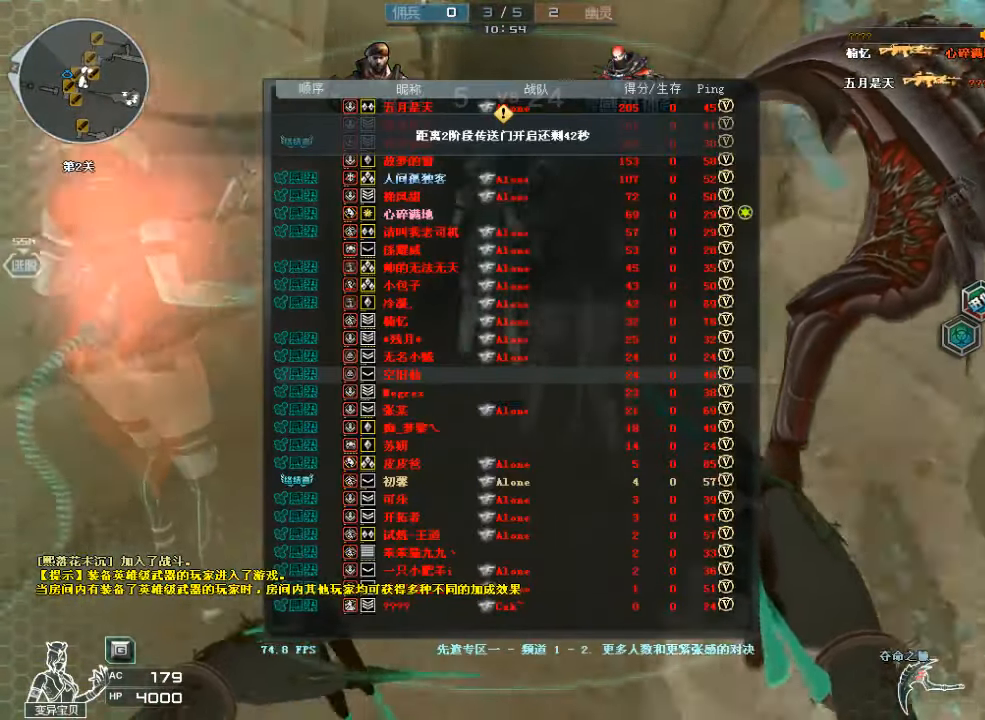
{"keys": [], "mouse": [], "events": [[366, "tab", "up"]]}
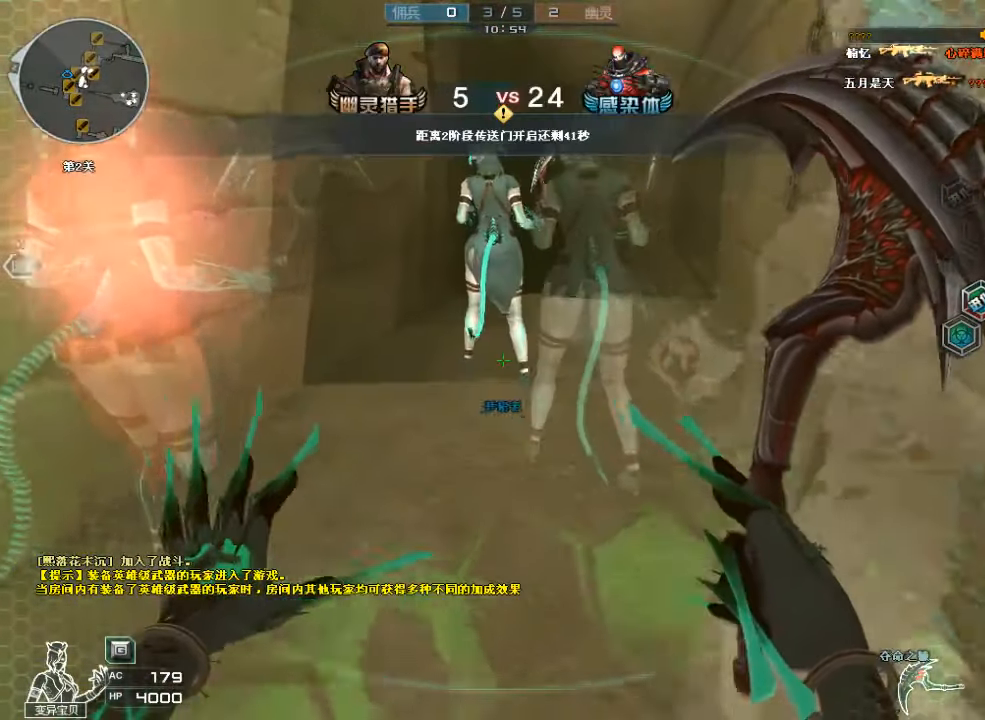
{"keys": [], "mouse": [], "events": []}
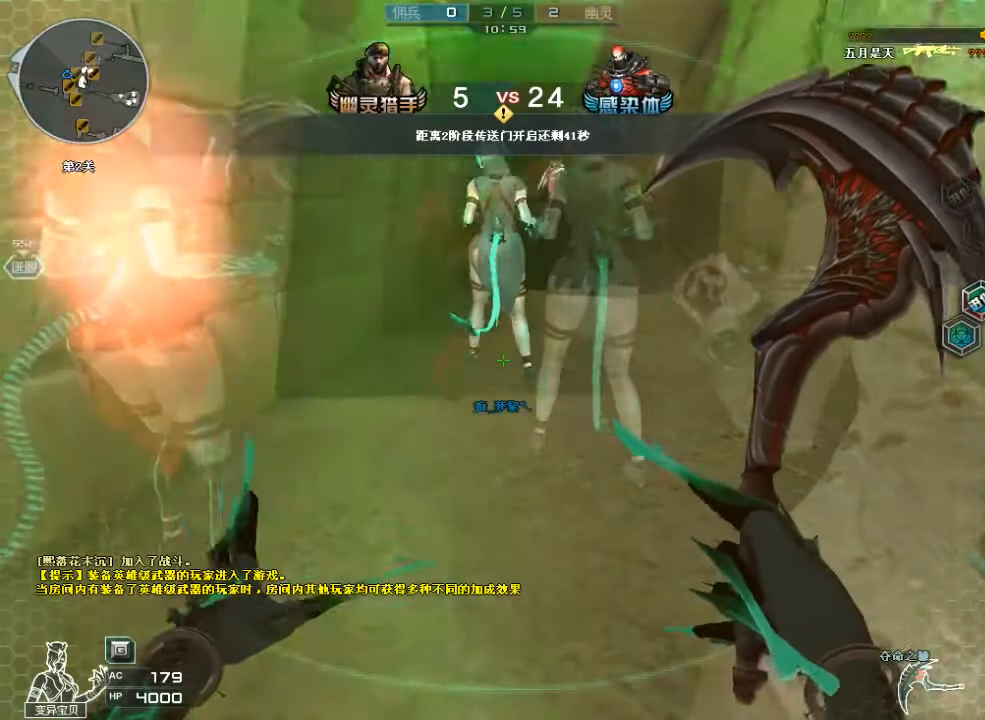
{"keys": [], "mouse": [], "events": [[166, "w", "down"], [300, "w", "up"]]}
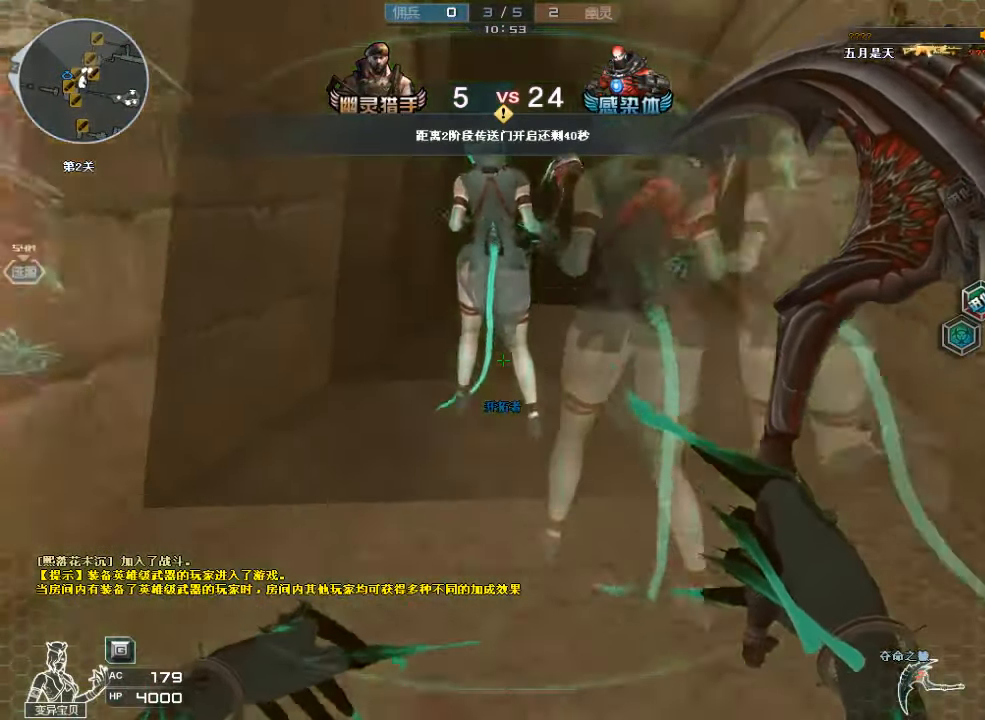
{"keys": [], "mouse": ["left"], "events": [[433, "mouse_left", "down"]]}
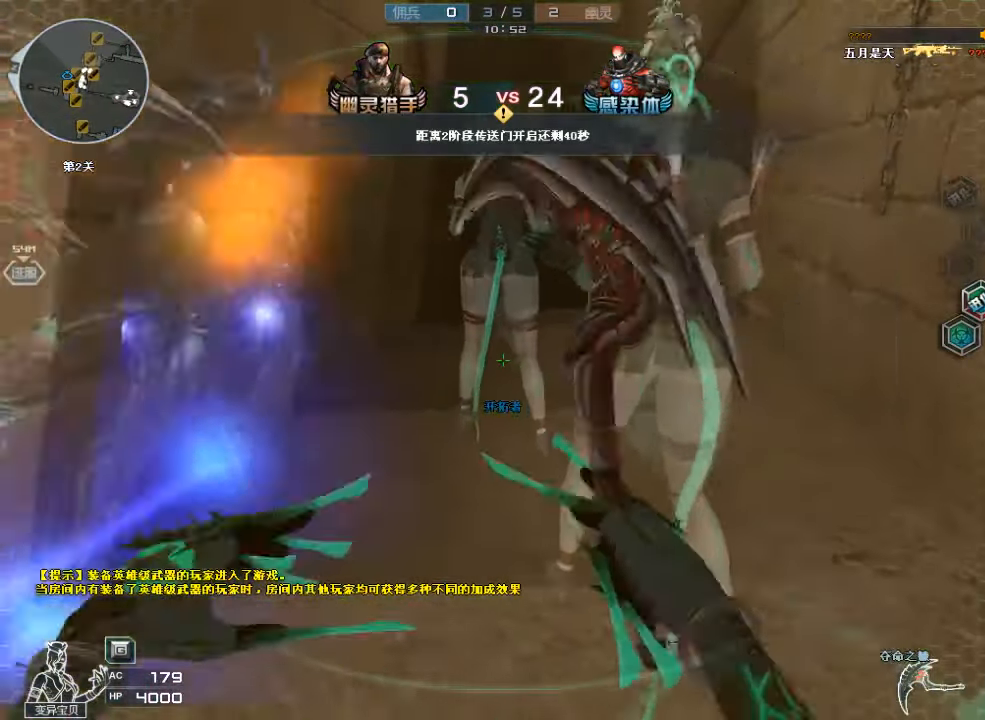
{"keys": [], "mouse": [], "events": [[133, "mouse_left", "up"]]}
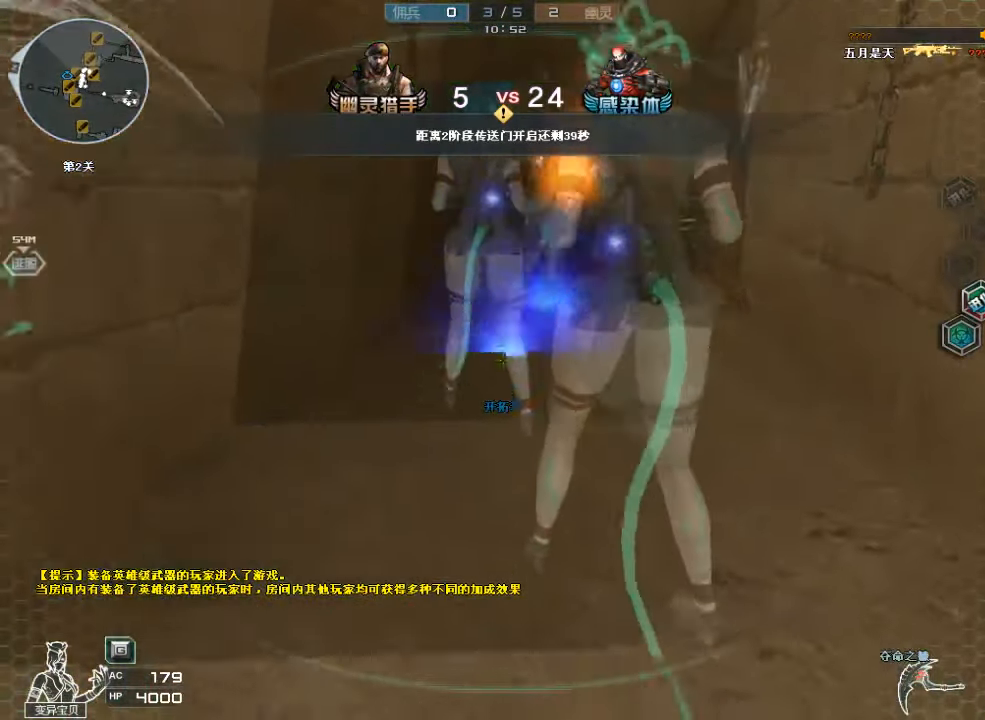
{"keys": ["d", "w"], "mouse": [], "events": [[166, "mouse_left", "down"], [366, "mouse_left", "up"], [400, "w", "down"], [466, "d", "down"]]}
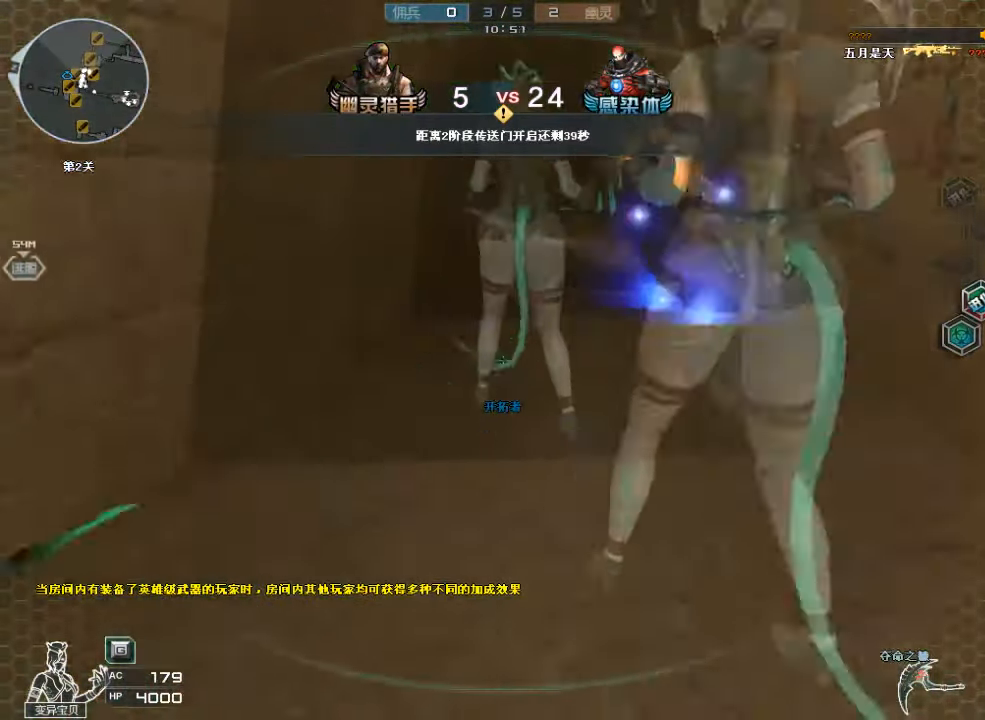
{"keys": ["a"], "mouse": ["left"], "events": [[433, "a", "down"], [433, "w", "up"], [466, "d", "up"], [500, "mouse_left", "down"]]}
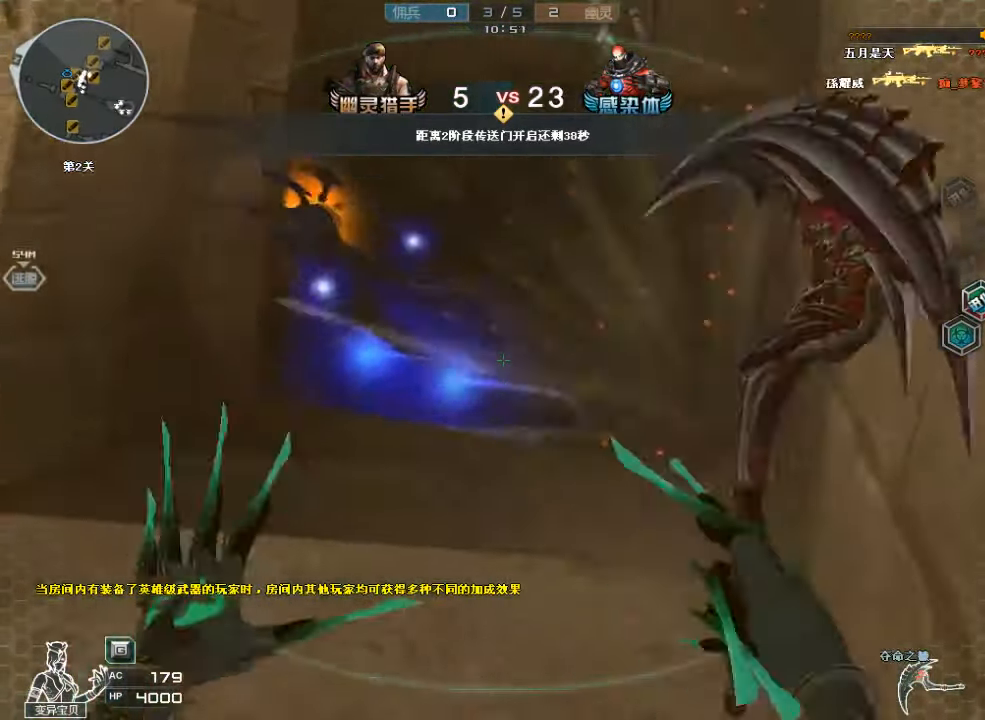
{"keys": [], "mouse": [], "events": [[133, "mouse_left", "up"], [167, "a", "up"], [400, "d", "down"], [500, "d", "up"]]}
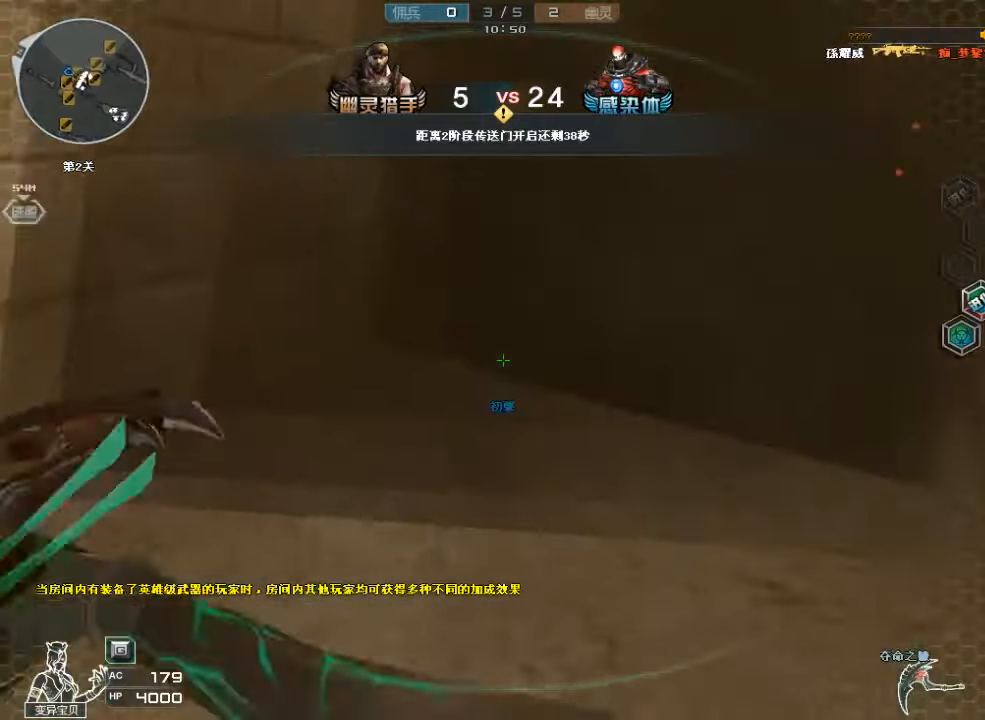
{"keys": ["w"], "mouse": [], "events": [[167, "w", "down"], [200, "d", "down"], [300, "d", "up"]]}
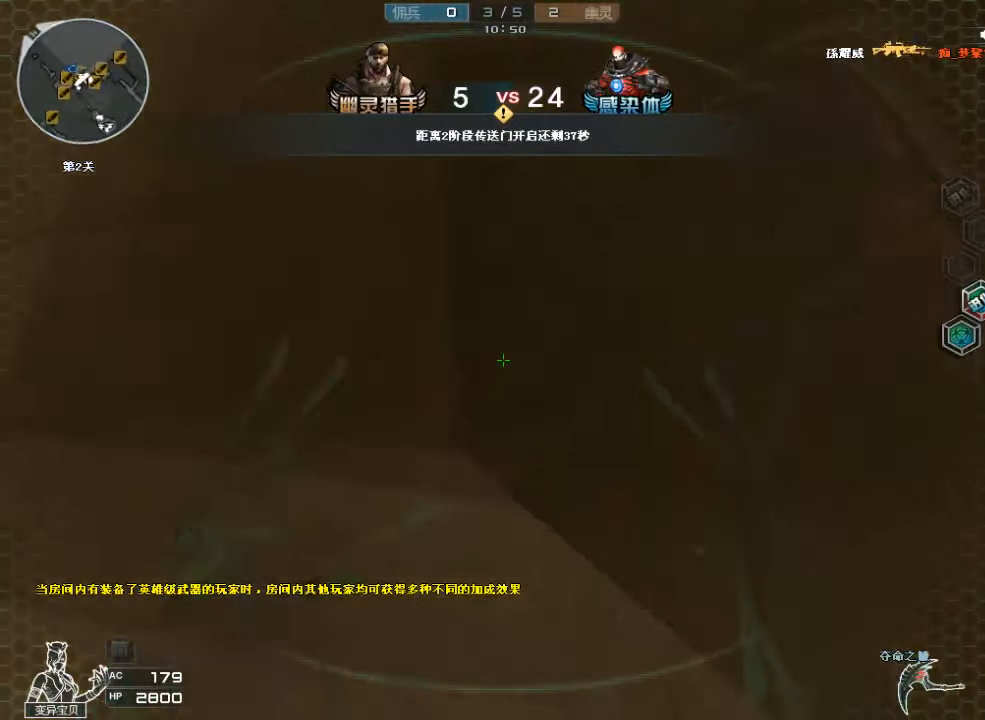
{"keys": ["a", "w"], "mouse": [], "events": [[134, "w", "up"], [267, "d", "down"], [334, "d", "up"], [434, "w", "down"], [467, "a", "down"]]}
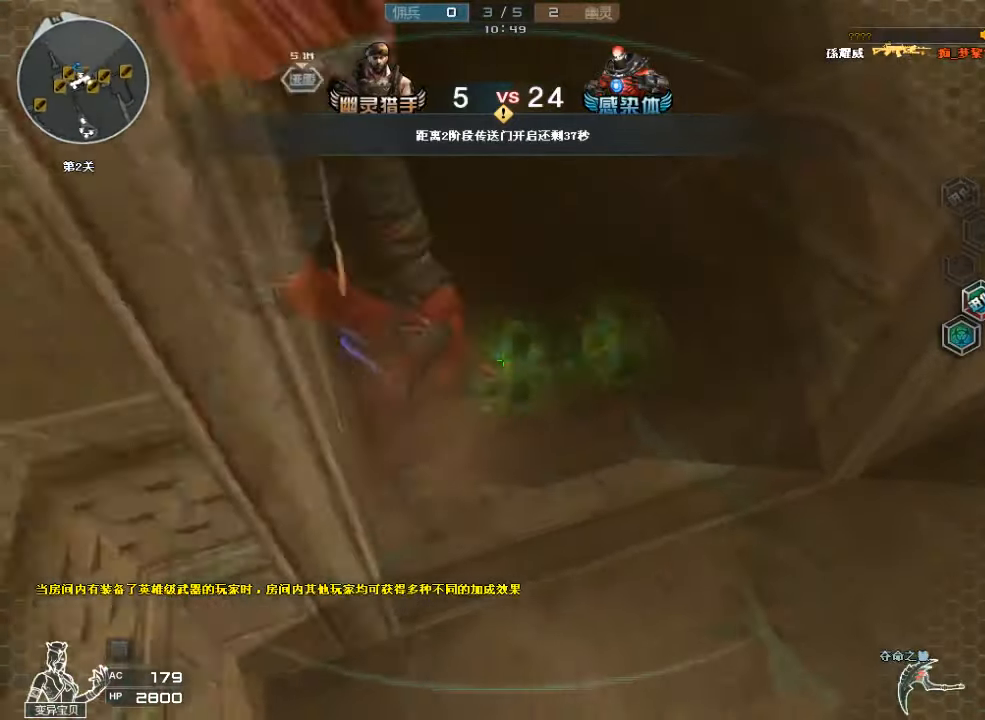
{"keys": ["d", "w"], "mouse": ["left"], "events": [[234, "a", "up"], [267, "d", "down"], [434, "mouse_left", "down"]]}
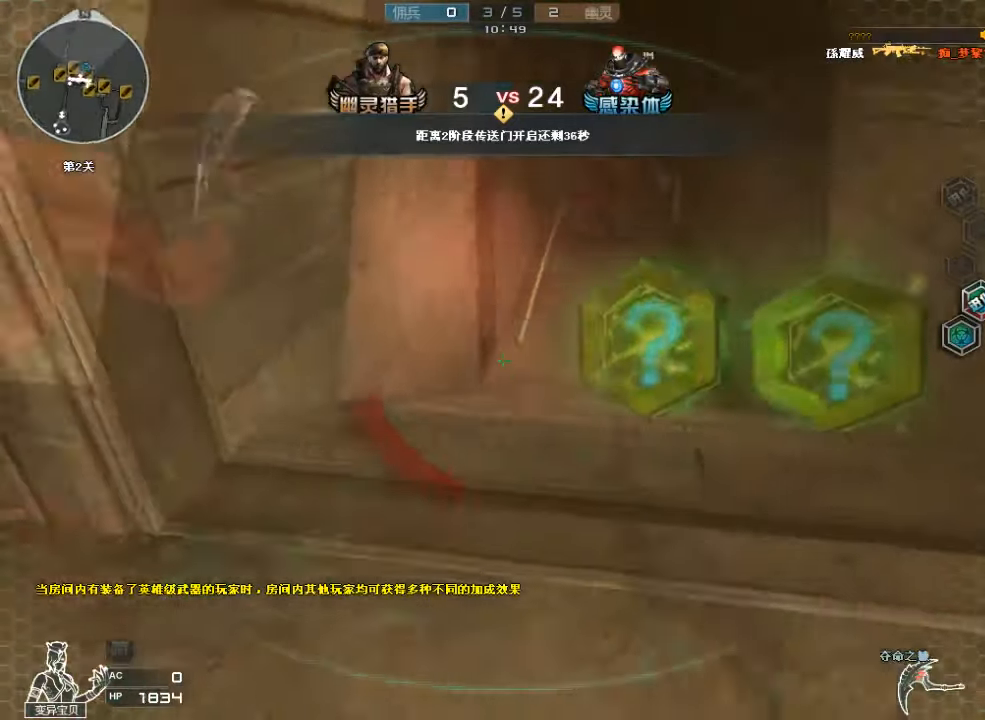
{"keys": ["a", "w"], "mouse": [], "events": [[100, "d", "up"], [100, "mouse_left", "up"], [267, "d", "down"], [400, "d", "up"], [500, "a", "down"]]}
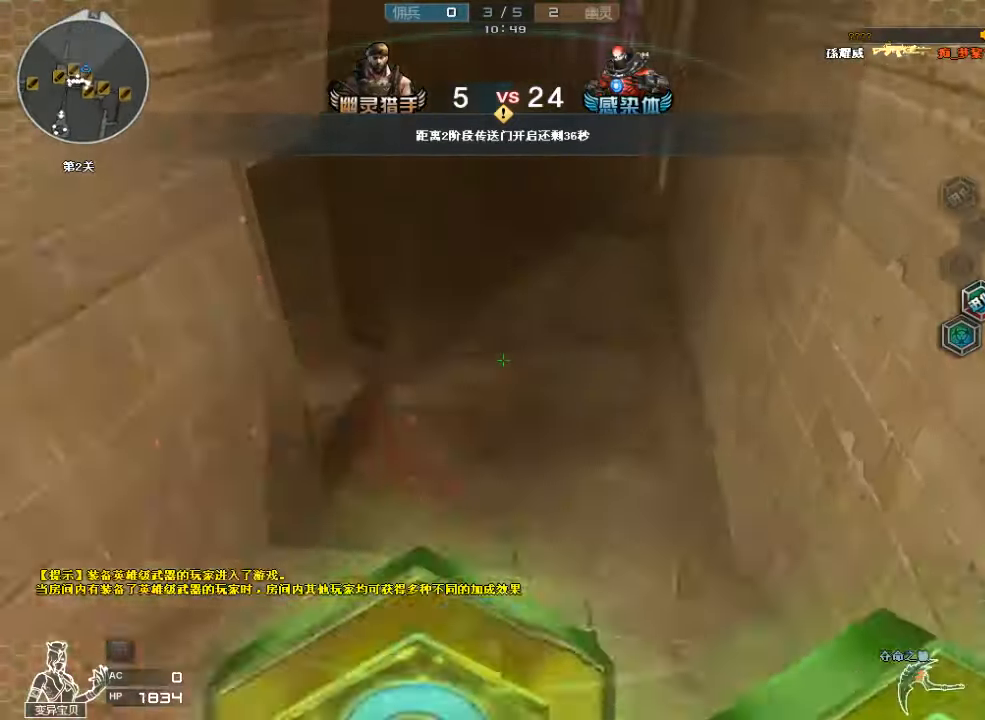
{"keys": ["a", "w"], "mouse": [], "events": []}
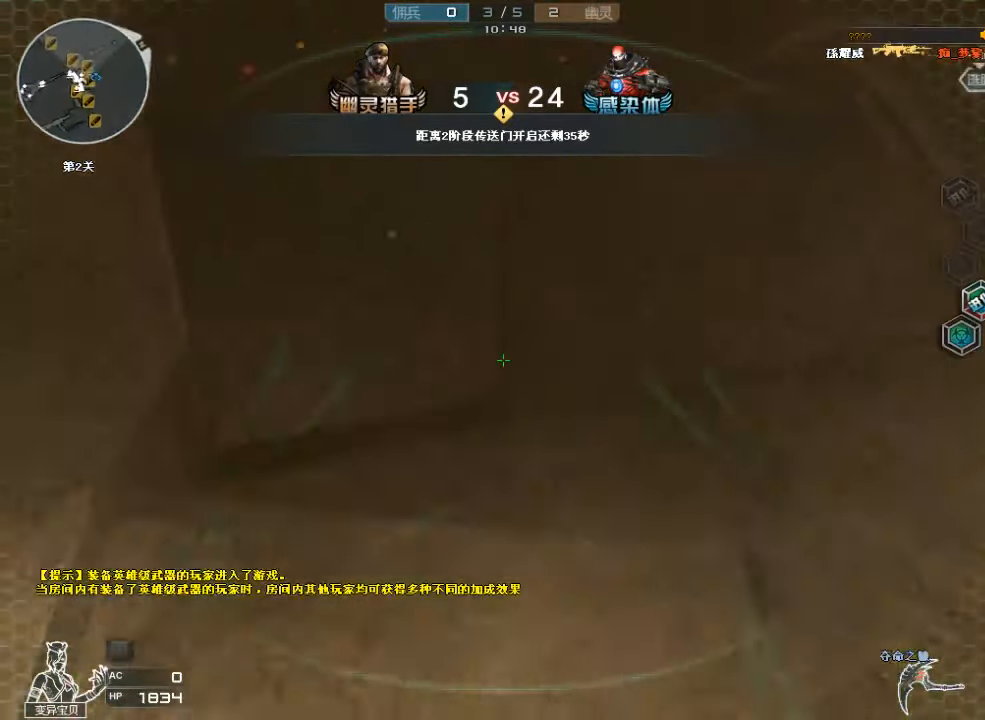
{"keys": ["d", "w"], "mouse": [], "events": [[267, "a", "up"], [400, "d", "down"]]}
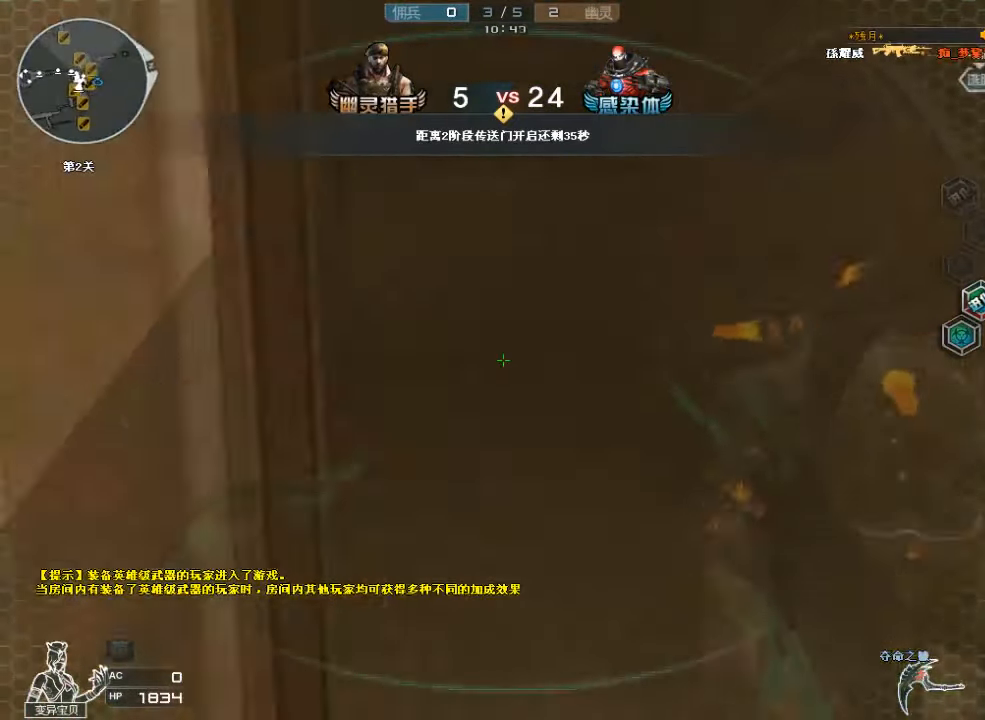
{"keys": ["a", "w"], "mouse": [], "events": [[100, "a", "down"], [100, "d", "up"], [267, "a", "up"], [434, "a", "down"]]}
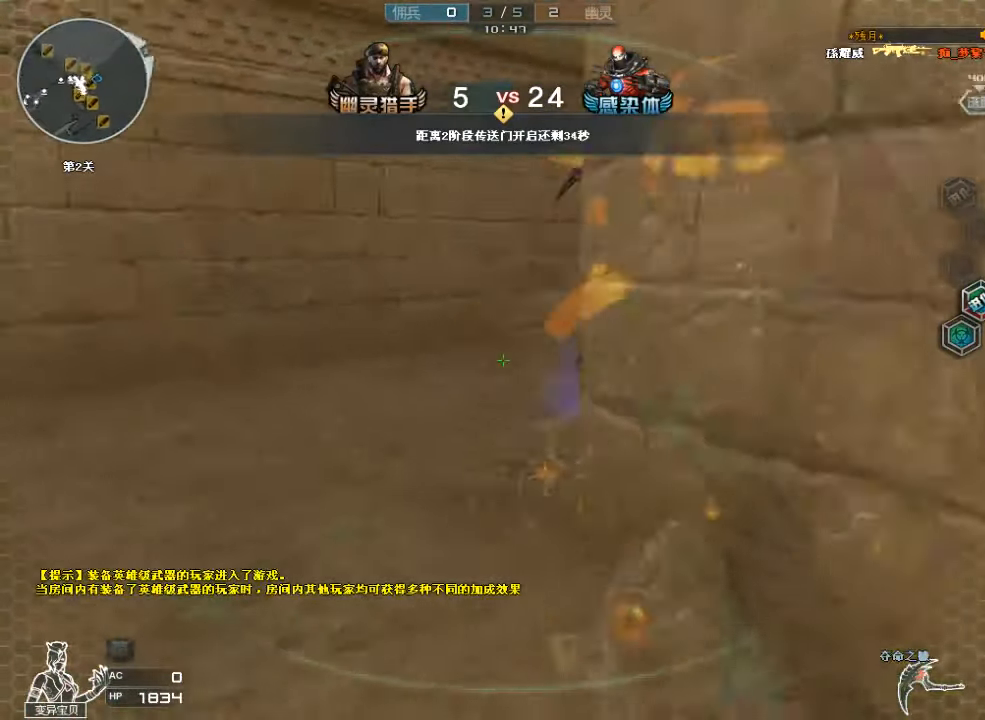
{"keys": ["d", "w"], "mouse": [], "events": [[167, "a", "up"], [334, "a", "down"], [400, "a", "up"], [434, "d", "down"]]}
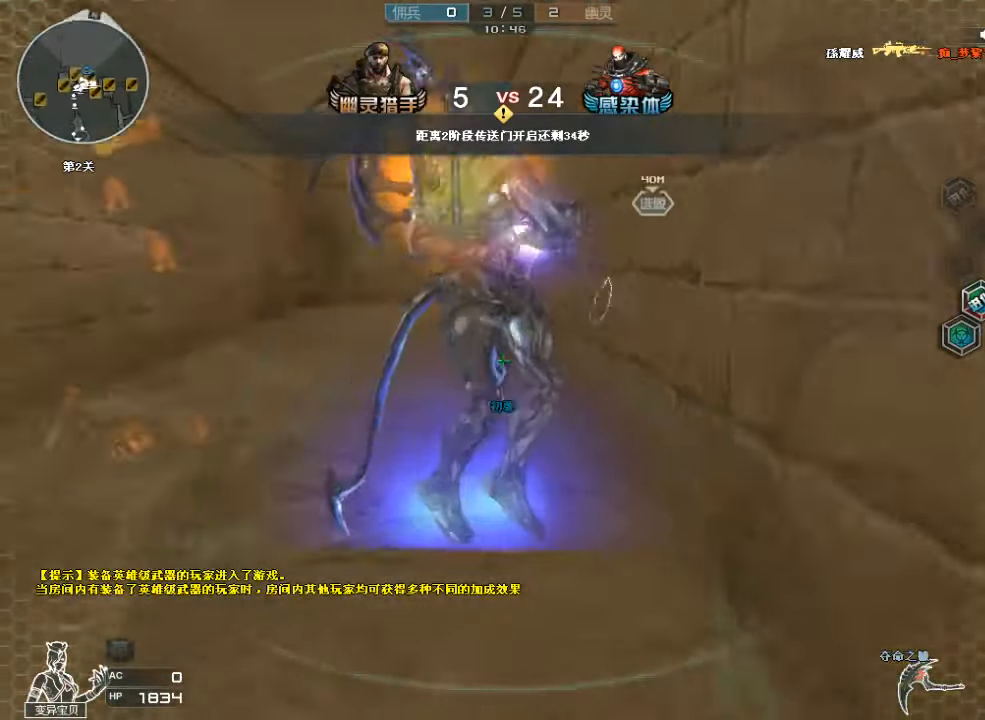
{"keys": [], "mouse": [], "events": [[67, "w", "up"], [100, "d", "up"]]}